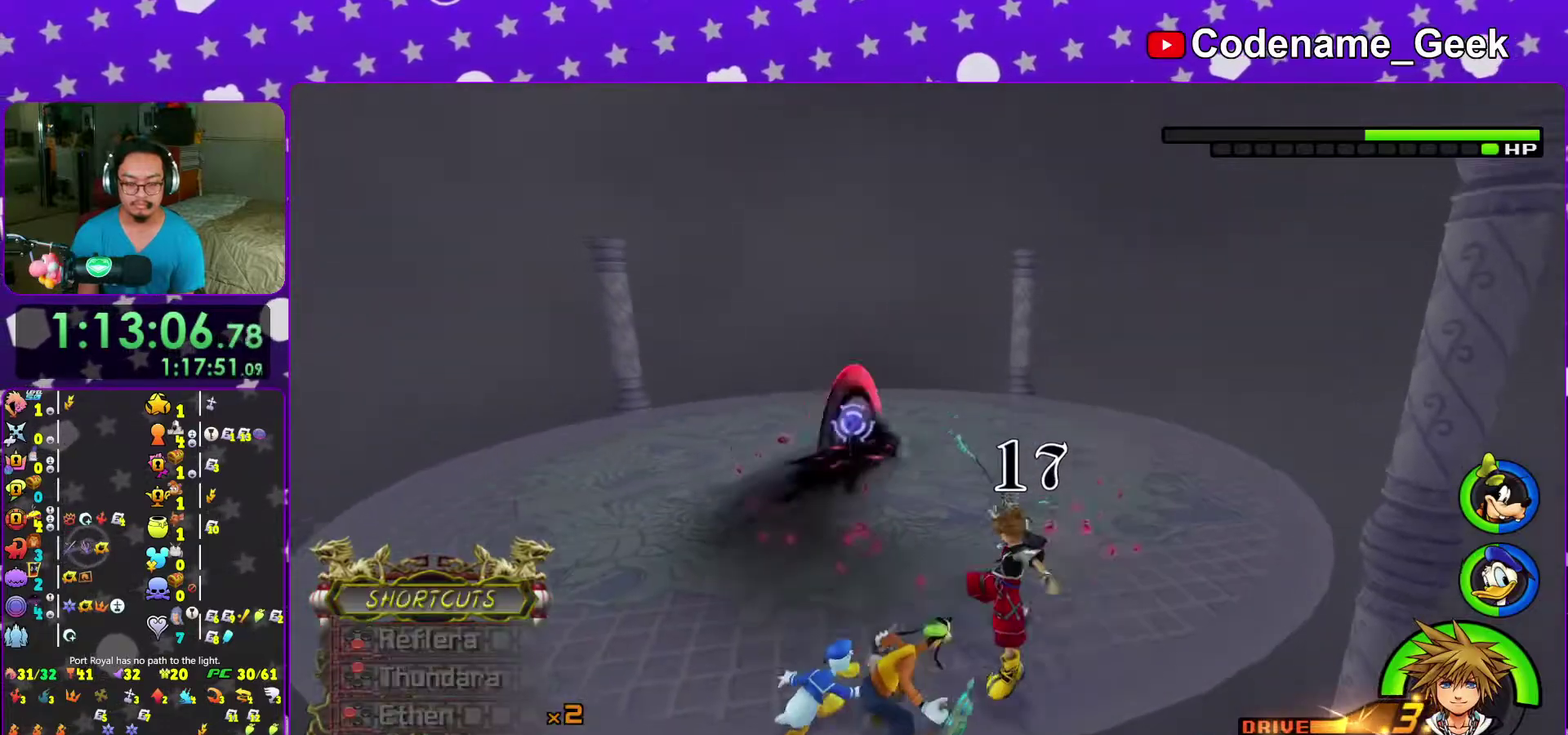
Gameplay with a controller (Nintendo layout); each line is a JSON object with the inputs held at the frame after it (dt_ms = milliseconds from this image to that frame). "events" lists button and stick changes between this image and that frame as [ms after this image, input, new state], when the widget could be followed in between. This overlay highlights the sticks when they move; stick clicks (L3 R3) are not distinguishable. Not read: L3 R3 START.
{"dt_ms": 700, "buttons": [], "left_stick": "center", "right_stick": "down", "events": [[83, "left_stick", "down-left"], [217, "Y", "down"], [317, "Y", "up"], [400, "Y", "down"], [483, "Y", "up"], [483, "right_stick", "down-left"], [517, "left_stick", "center"], [533, "right_stick", "down"]]}
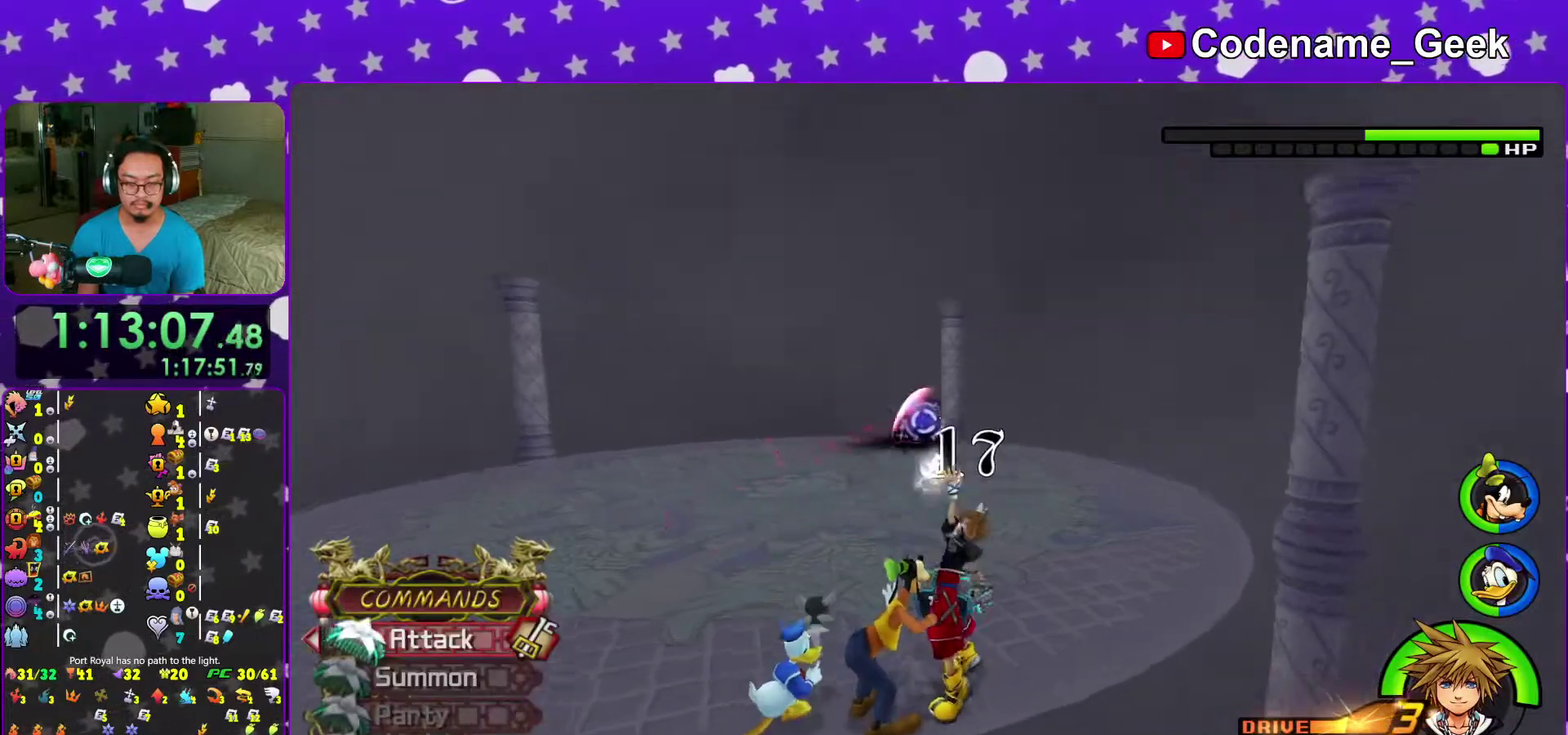
{"dt_ms": 400, "buttons": [], "left_stick": "center", "right_stick": "center"}
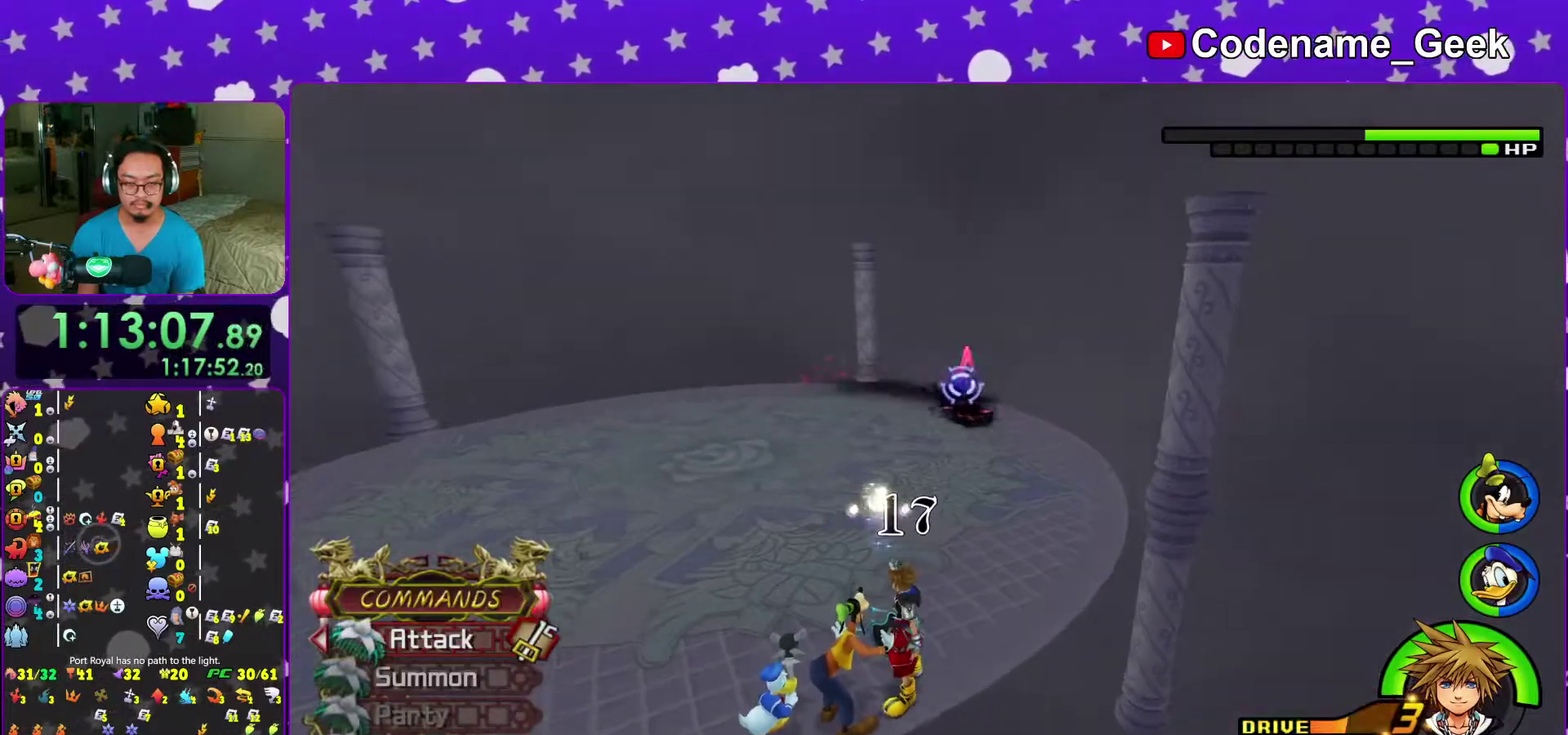
{"dt_ms": 600, "buttons": [], "left_stick": "center", "right_stick": "center"}
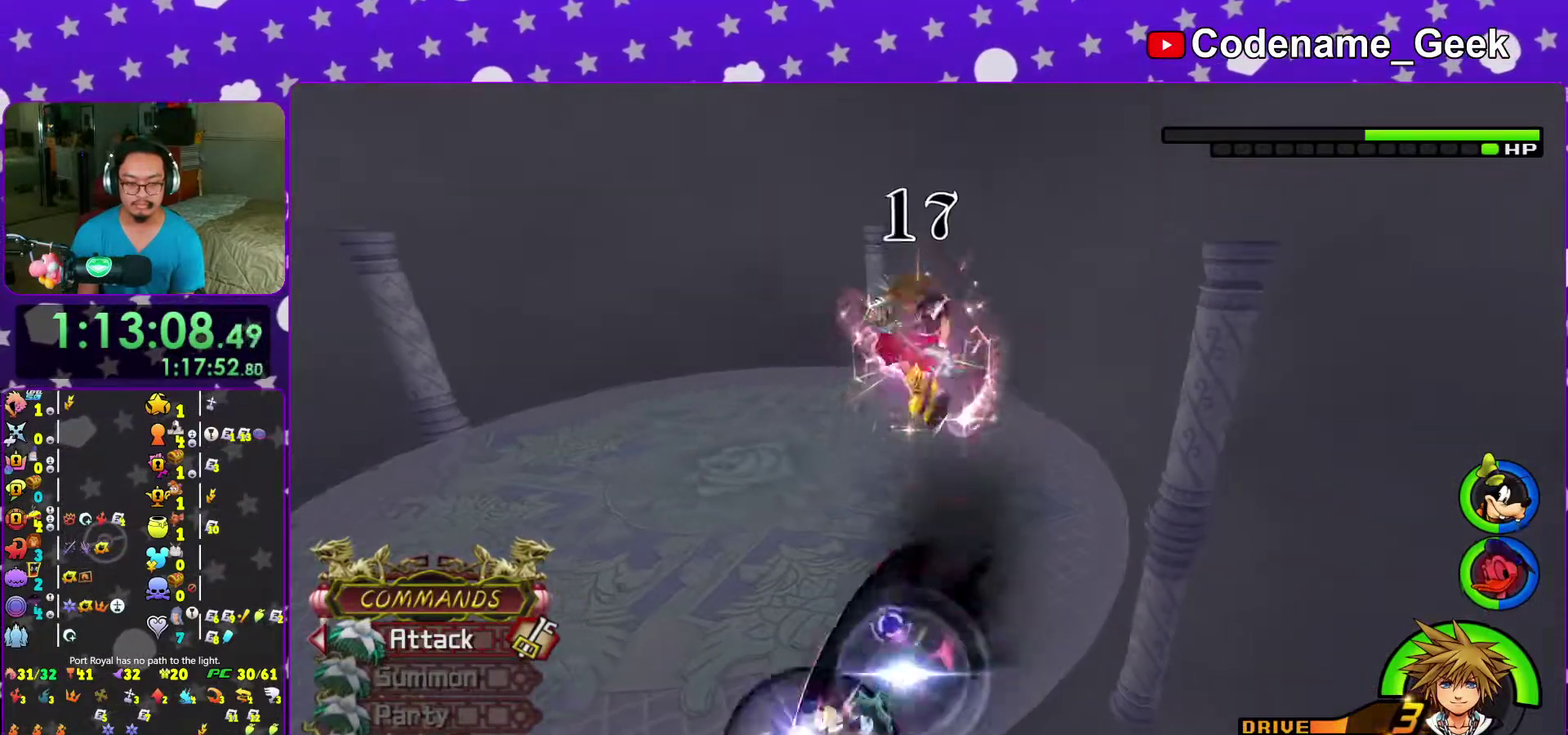
{"dt_ms": 300, "buttons": ["A"], "left_stick": "center", "right_stick": "center"}
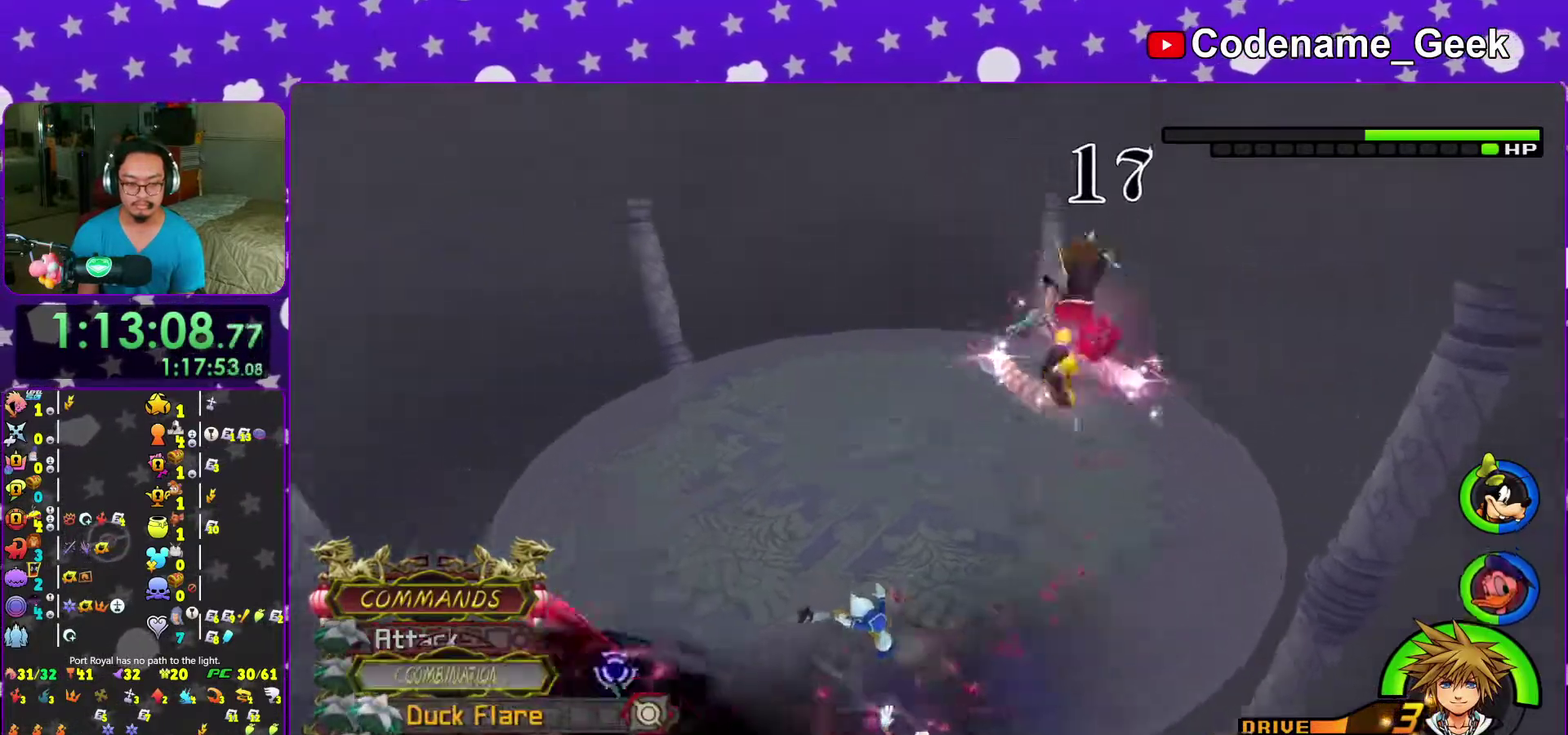
{"dt_ms": 700, "buttons": [], "left_stick": "up", "right_stick": "center"}
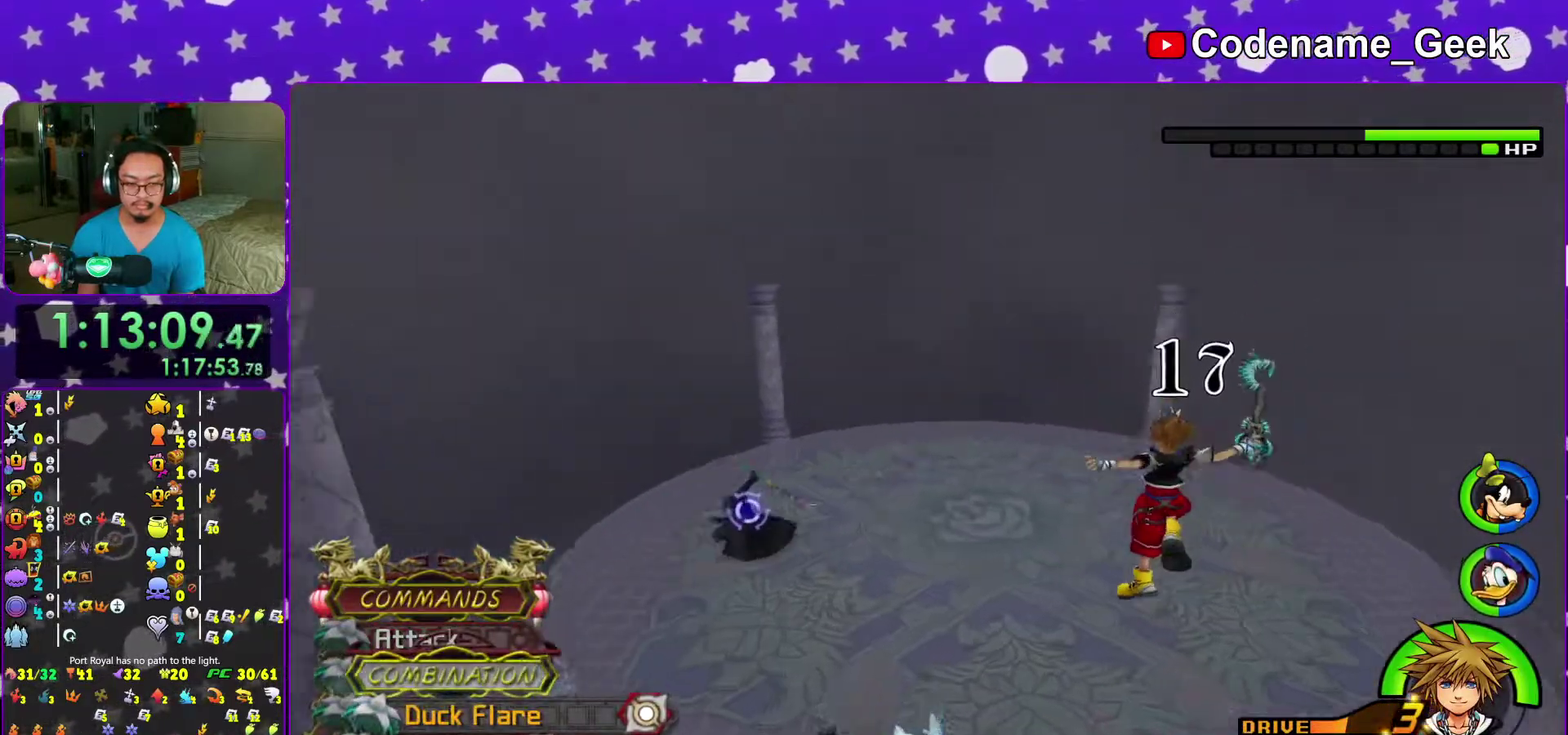
{"dt_ms": 300, "buttons": [], "left_stick": "center", "right_stick": "center"}
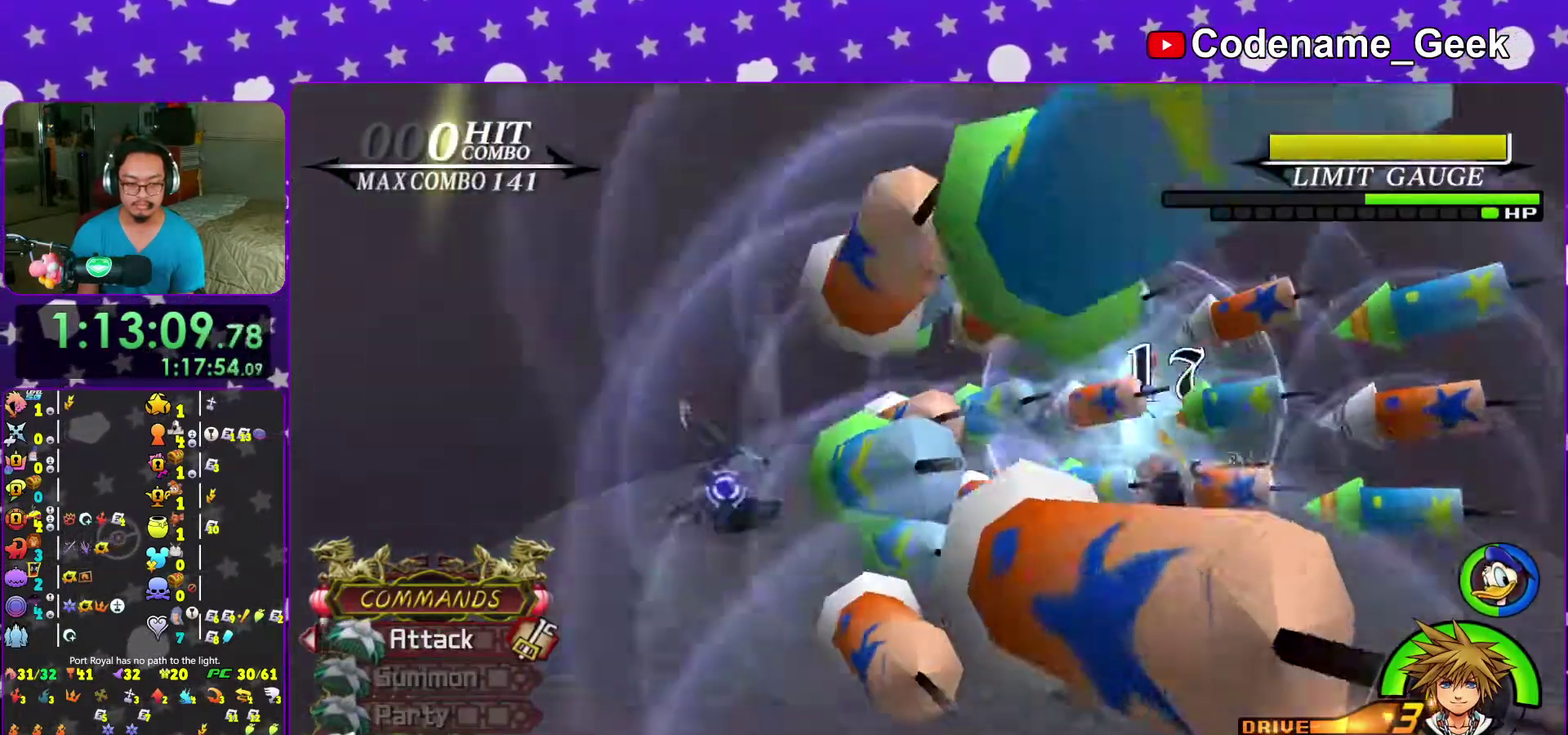
{"dt_ms": 700, "buttons": [], "left_stick": "center", "right_stick": "center"}
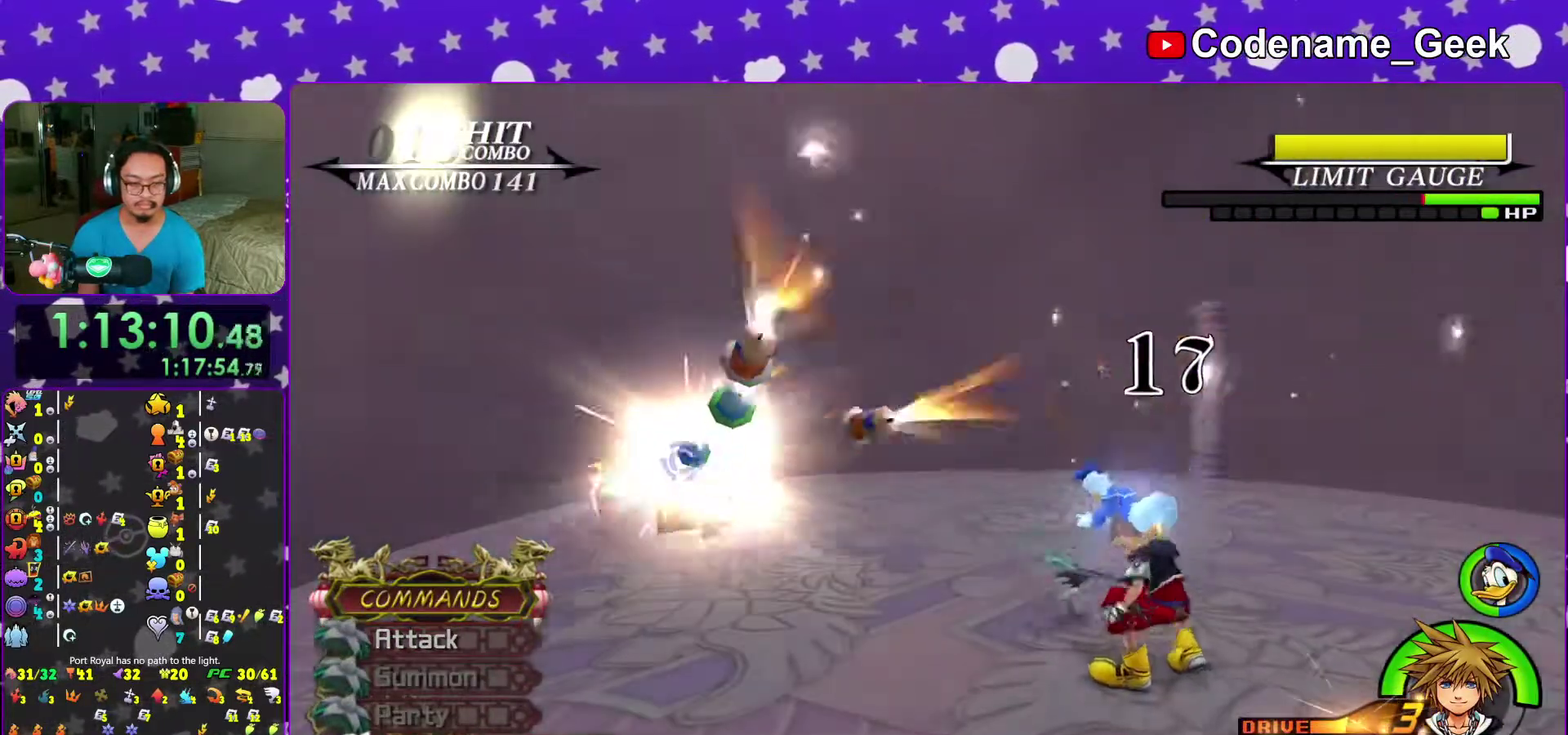
{"dt_ms": 300, "buttons": [], "left_stick": "left", "right_stick": "center", "events": [[17, "A", "down"], [17, "left_stick", "left"], [100, "A", "up"]]}
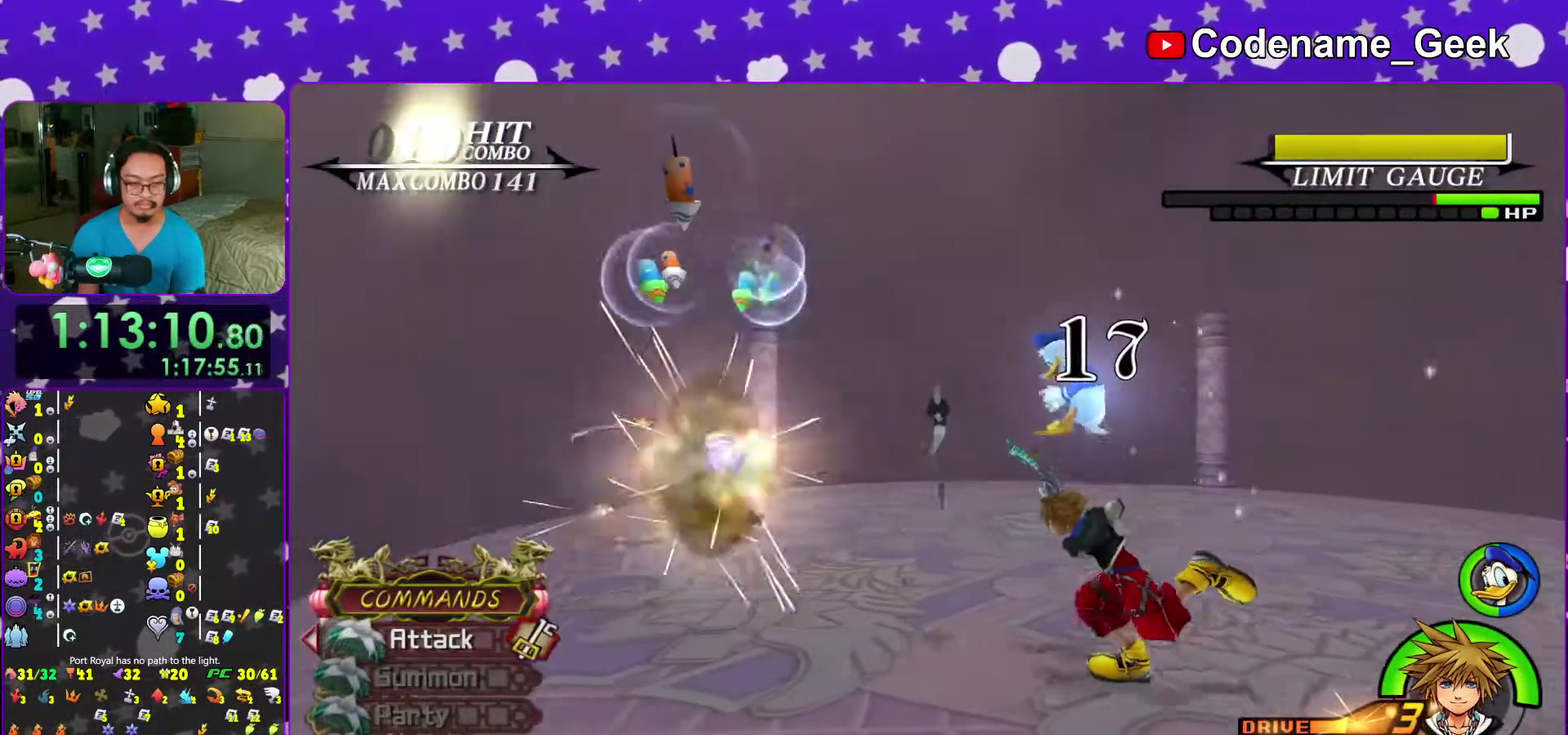
{"dt_ms": 700, "buttons": ["B"], "left_stick": "up-left", "right_stick": "center"}
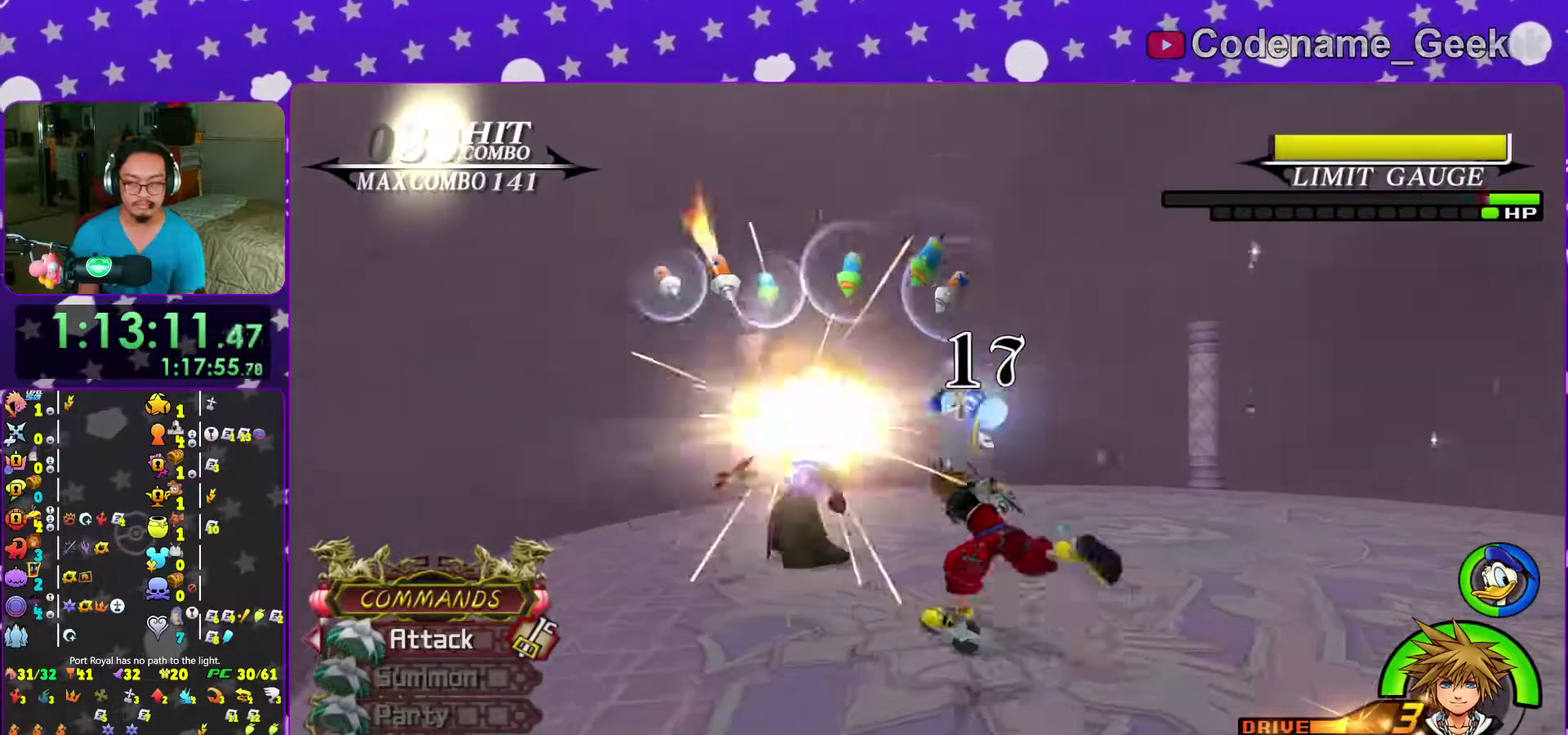
{"dt_ms": 300, "buttons": [], "left_stick": "center", "right_stick": "center"}
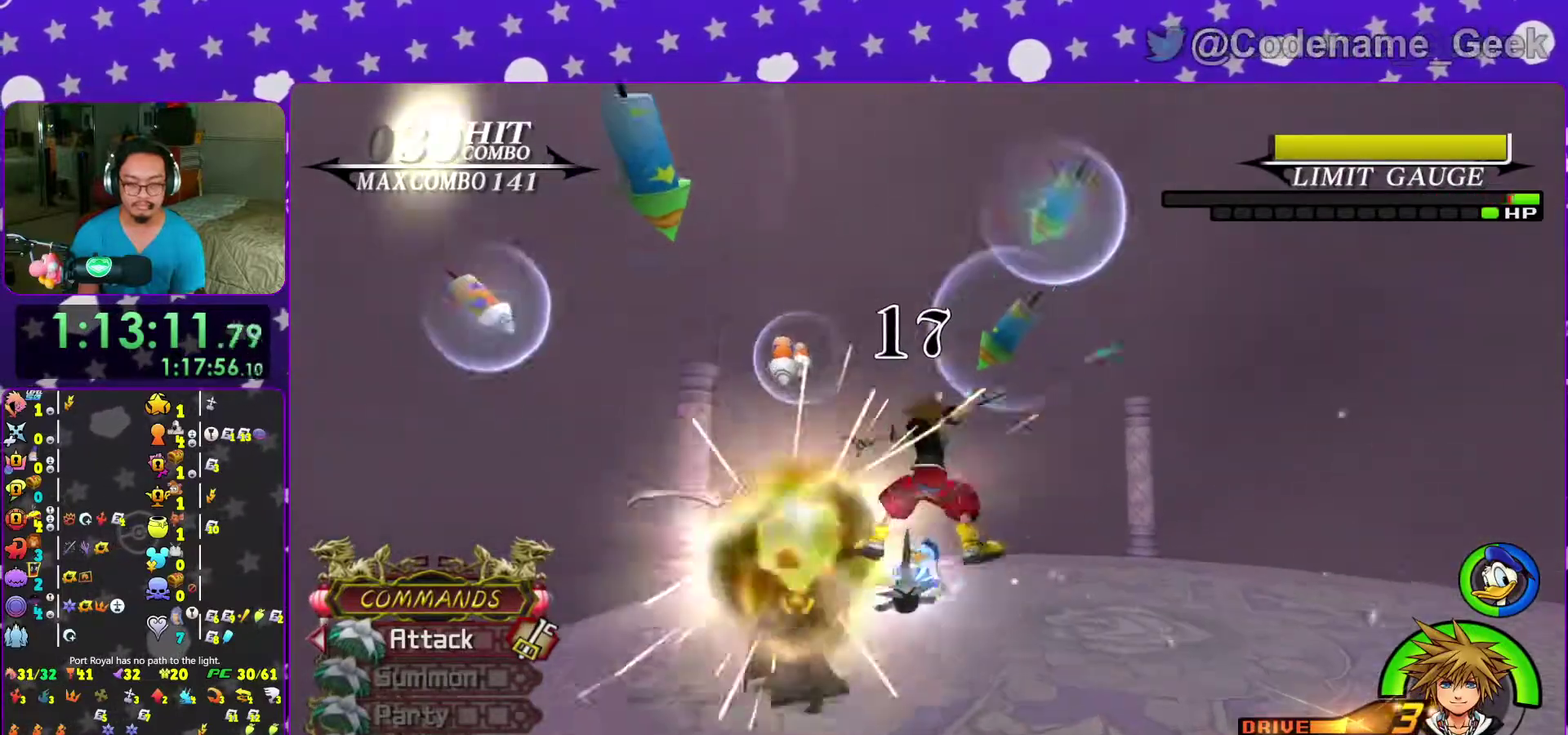
{"dt_ms": 900, "buttons": [], "left_stick": "center", "right_stick": "center", "events": [[350, "A", "down"], [483, "A", "up"]]}
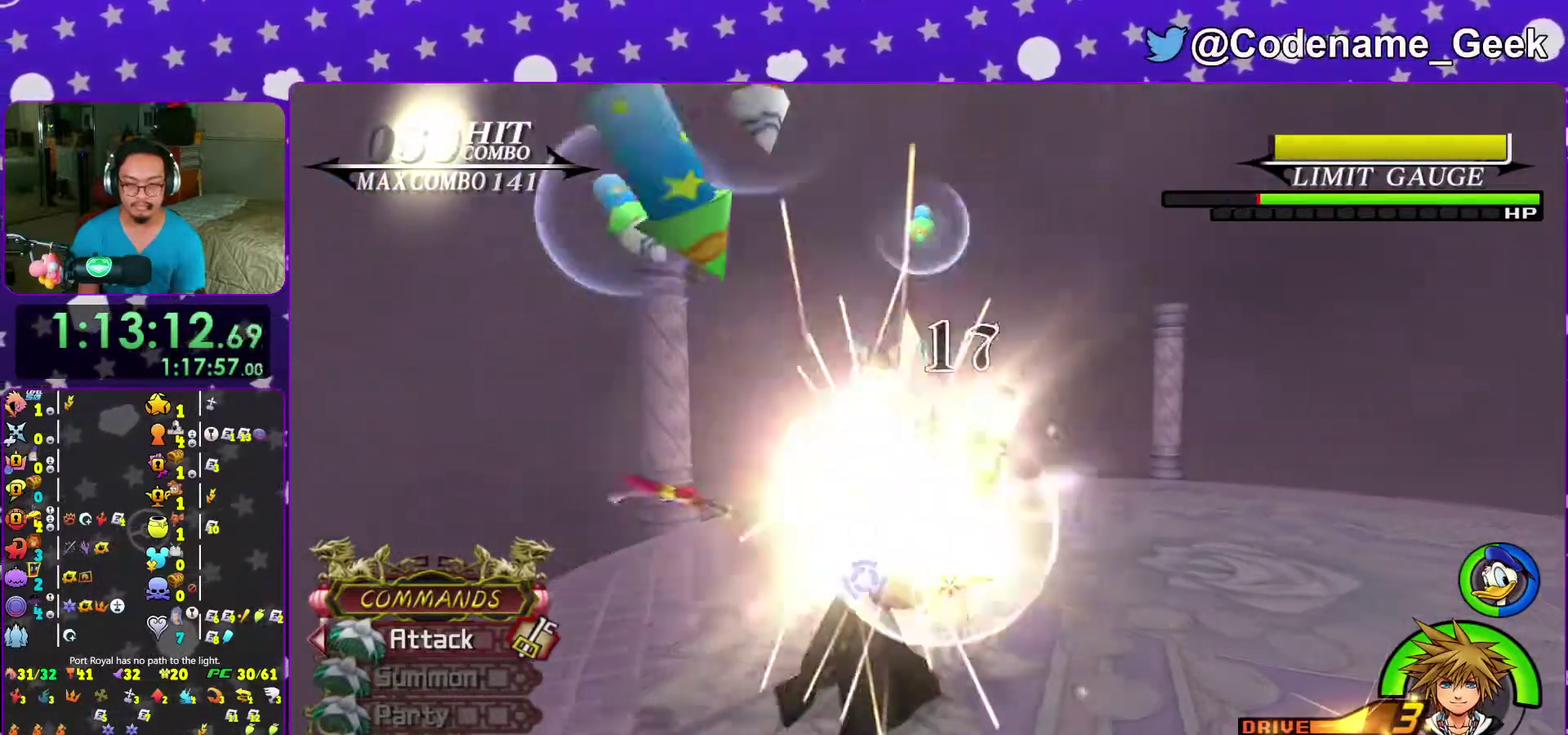
{"dt_ms": 300, "buttons": ["B"], "left_stick": "center", "right_stick": "down-left", "events": [[17, "right_stick", "down-right"], [167, "right_stick", "left"], [217, "right_stick", "down-left"], [300, "B", "down"]]}
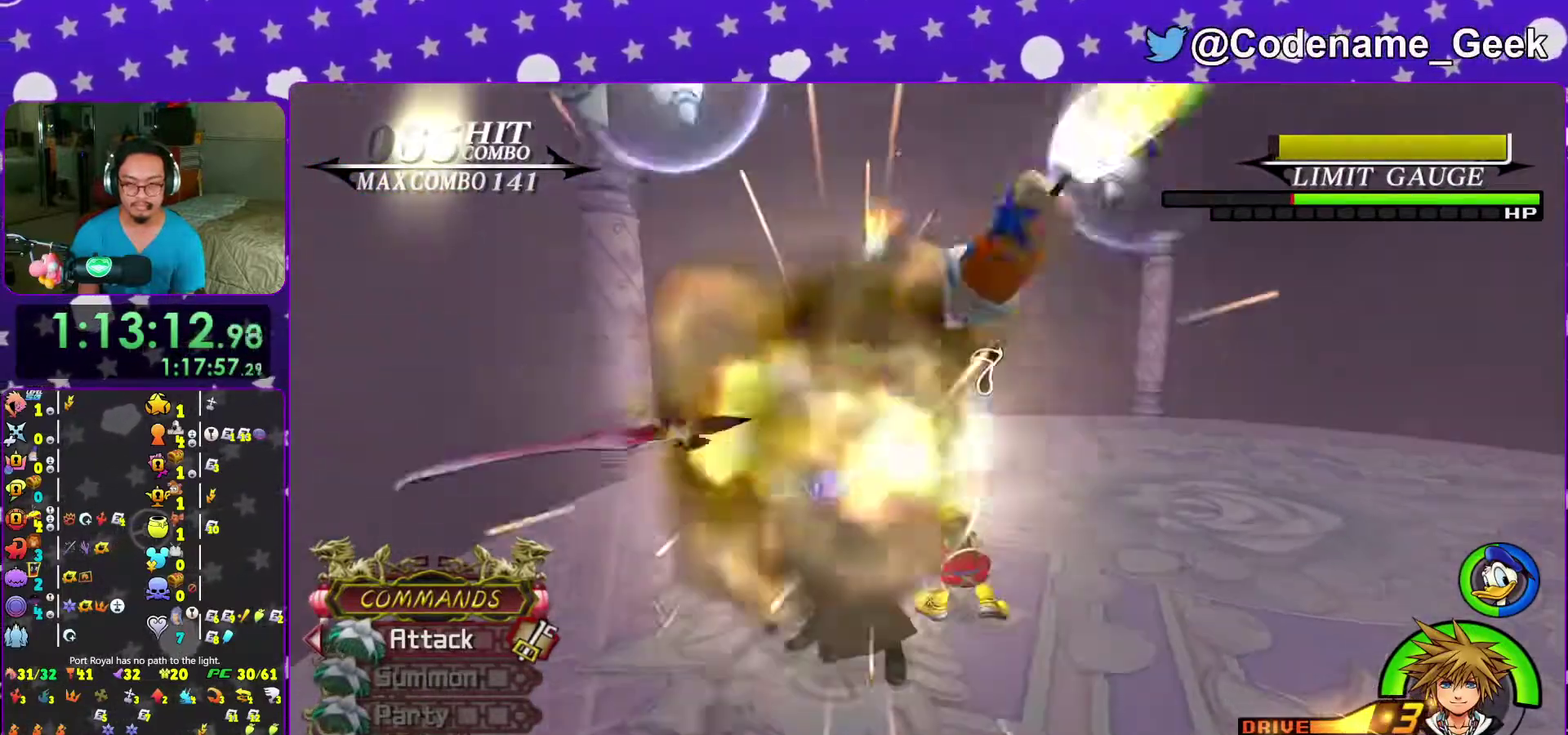
{"dt_ms": 700, "buttons": [], "left_stick": "center", "right_stick": "down-left", "events": [[83, "B", "up"], [133, "A", "down"], [167, "right_stick", "center"], [233, "A", "up"], [317, "A", "down"], [317, "right_stick", "down-left"], [417, "A", "up"], [467, "right_stick", "center"], [483, "A", "down"], [633, "A", "up"], [633, "right_stick", "down-left"]]}
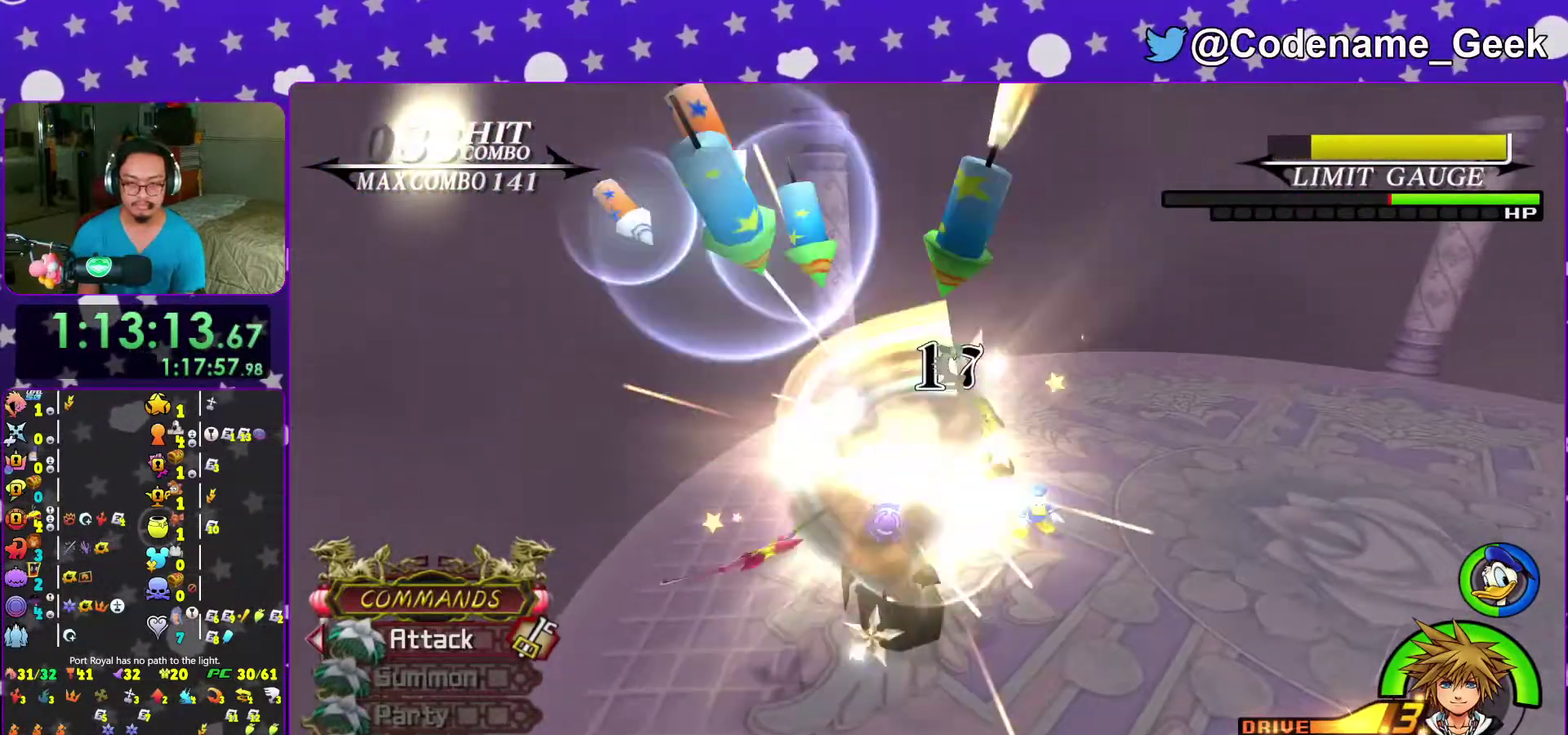
{"dt_ms": 300, "buttons": [], "left_stick": "center", "right_stick": "center", "events": [[233, "right_stick", "center"]]}
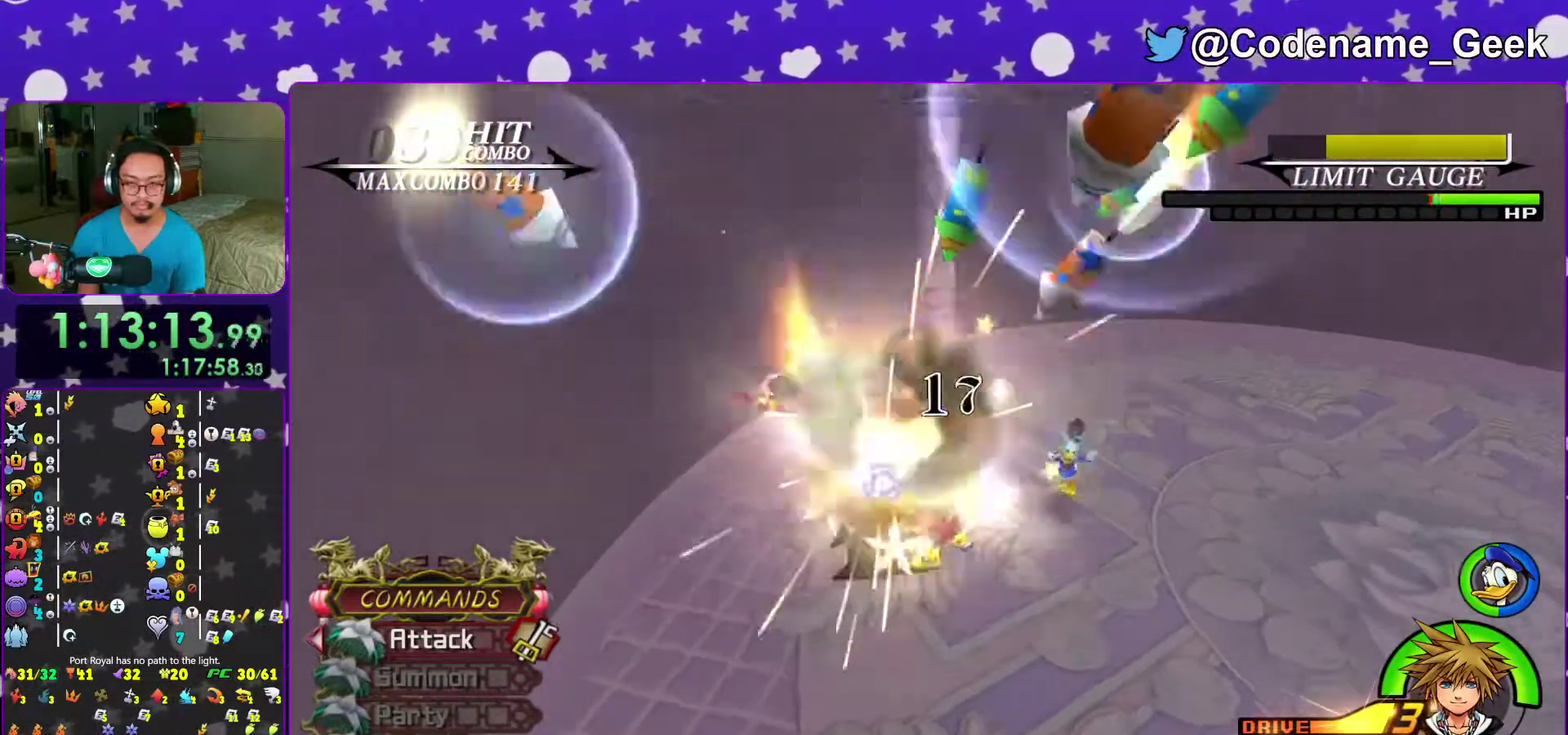
{"dt_ms": 700, "buttons": ["A"], "left_stick": "center", "right_stick": "center", "events": [[17, "B", "down"], [83, "B", "up"], [150, "A", "down"], [250, "A", "up"], [317, "A", "down"], [417, "A", "up"], [500, "A", "down"], [617, "A", "up"], [683, "A", "down"]]}
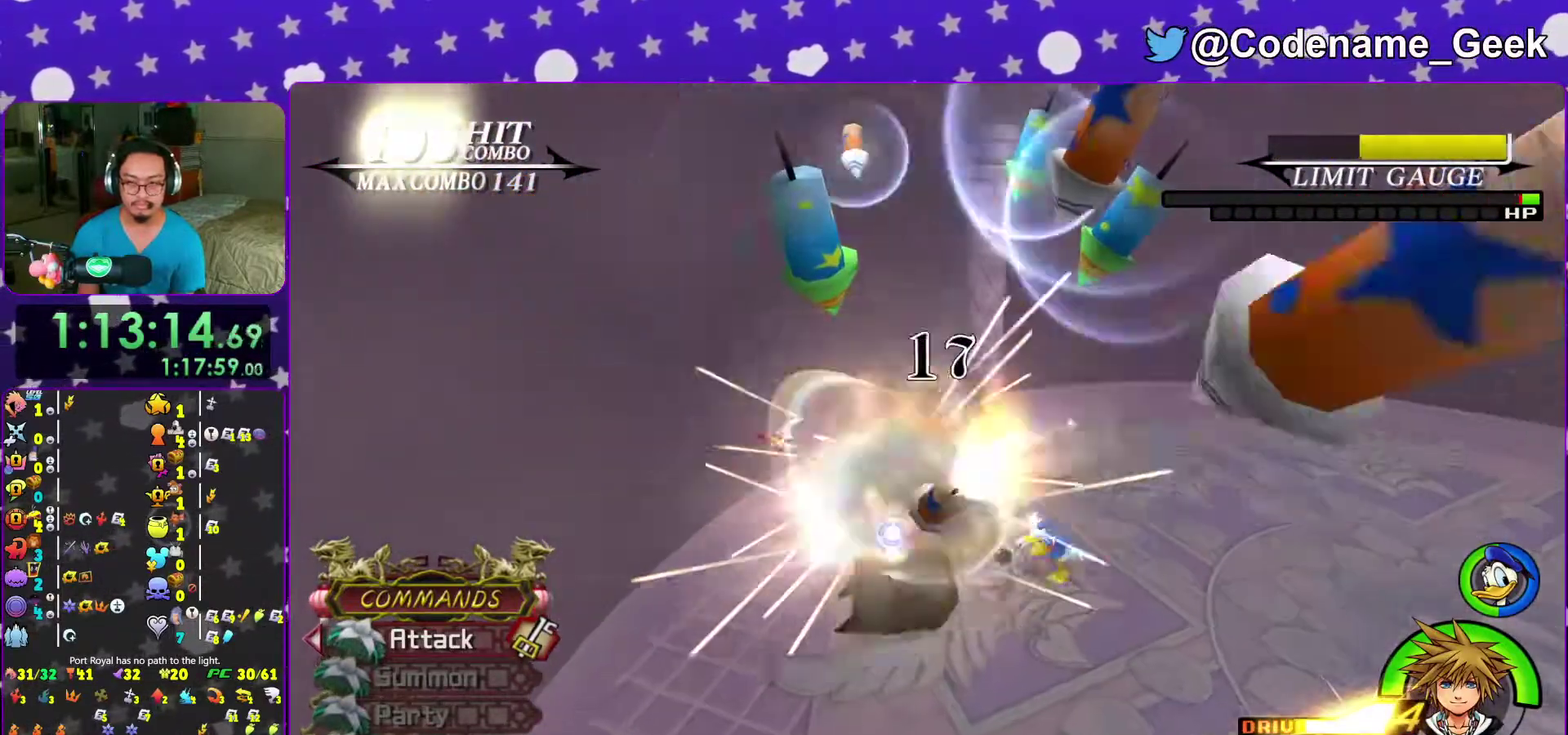
{"dt_ms": 300, "buttons": ["SELECT"], "left_stick": "center", "right_stick": "right", "events": [[83, "left_stick", "down-left"], [100, "A", "up"], [133, "right_stick", "right"], [183, "A", "down"], [267, "A", "up"], [300, "SELECT", "down"], [300, "left_stick", "center"]]}
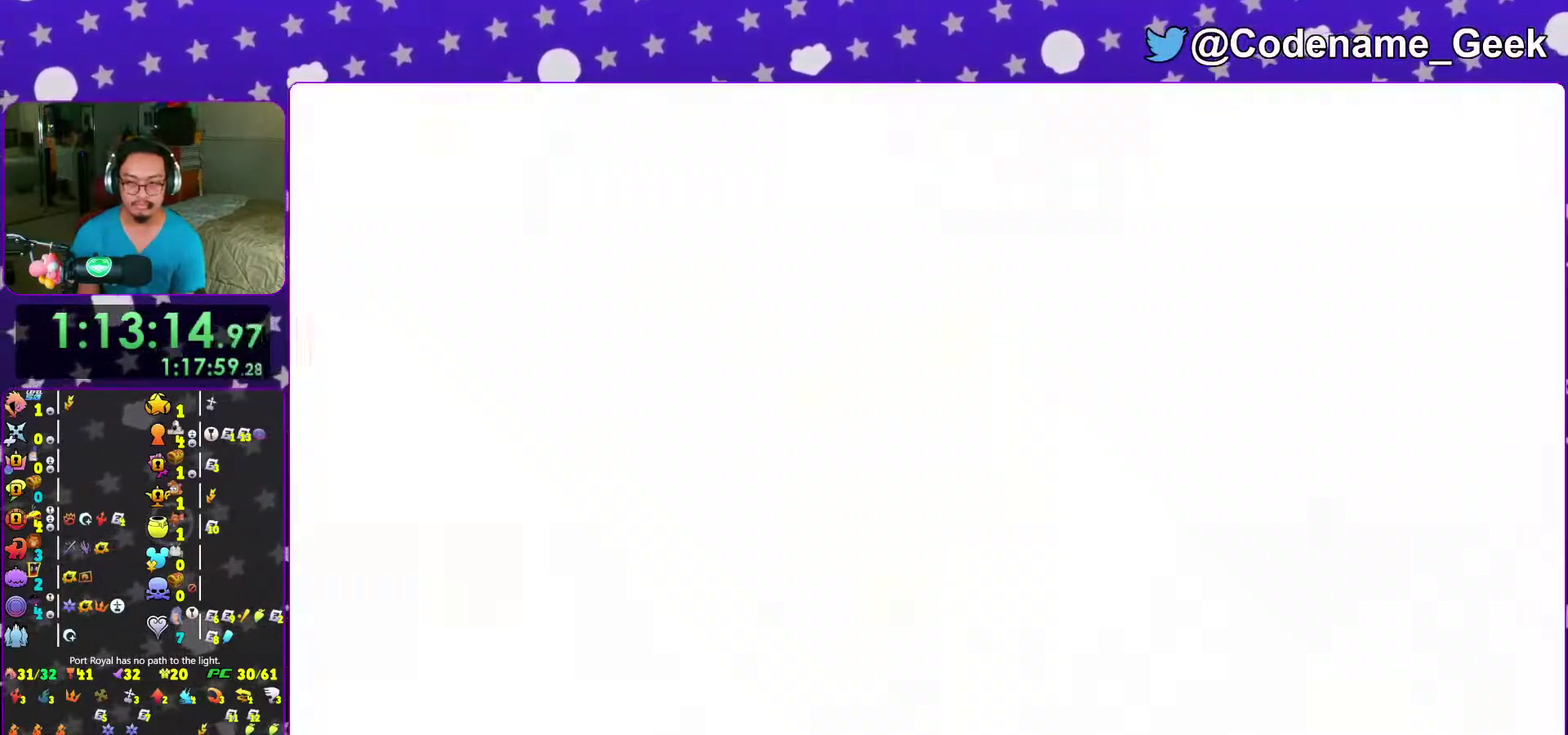
{"dt_ms": 700, "buttons": ["A"], "left_stick": "center", "right_stick": "center"}
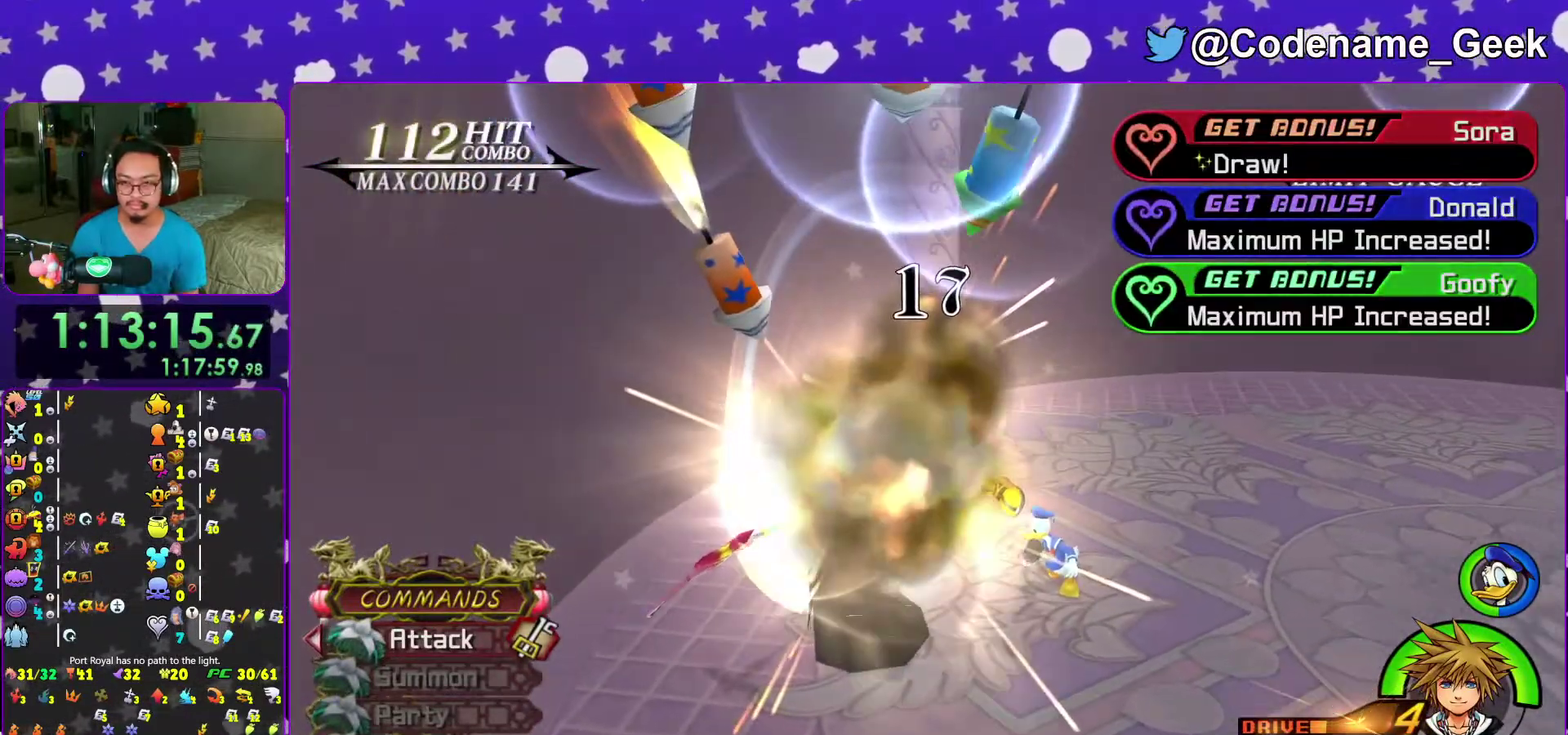
{"dt_ms": 300, "buttons": [], "left_stick": "center", "right_stick": "center"}
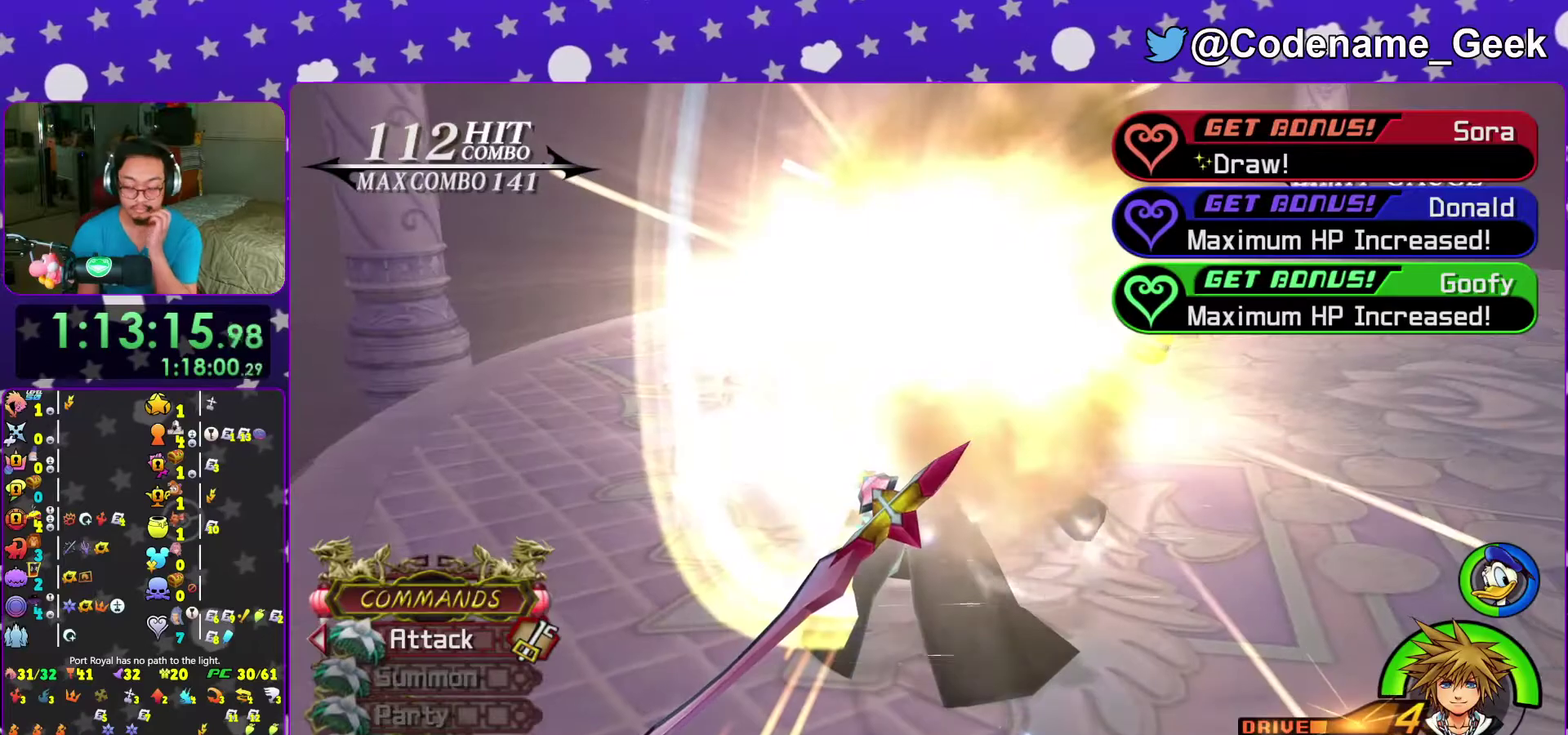
{"dt_ms": 600, "buttons": ["A"], "left_stick": "center", "right_stick": "center", "events": [[550, "A", "down"]]}
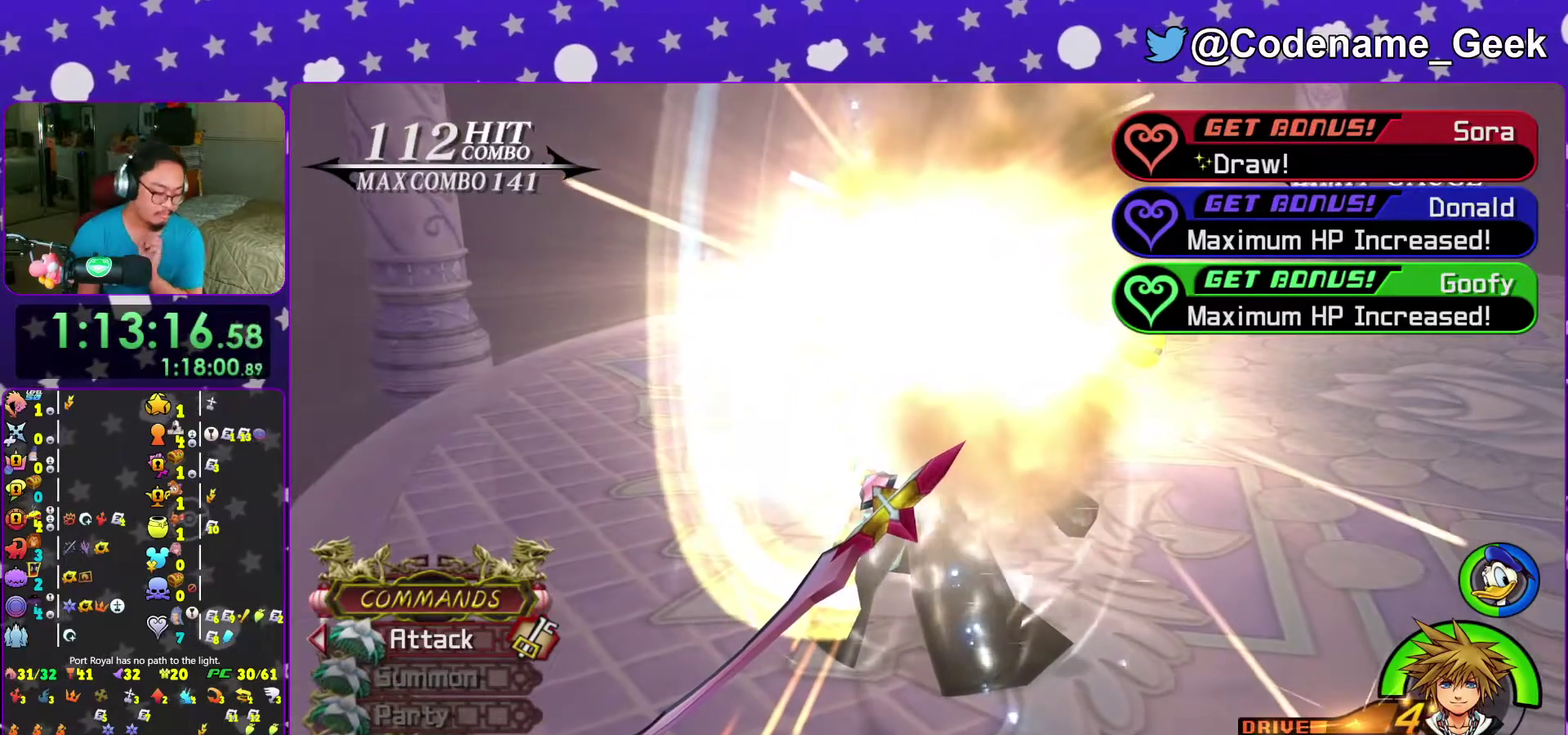
{"dt_ms": 400, "buttons": [], "left_stick": "center", "right_stick": "center", "events": [[17, "B", "down"], [33, "A", "up"], [117, "A", "down"], [217, "A", "up"], [283, "A", "down"], [350, "A", "up"], [400, "B", "up"]]}
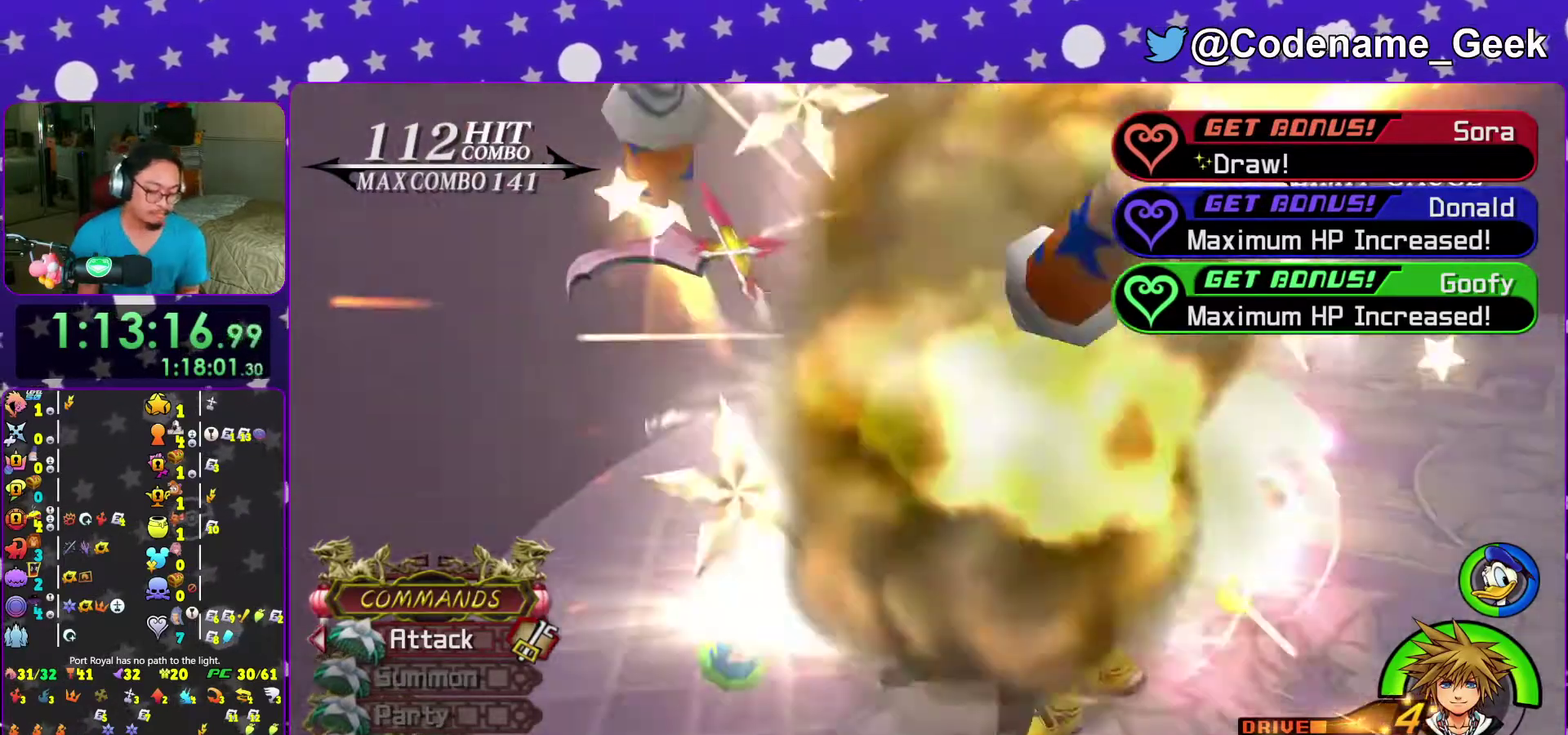
{"dt_ms": 600, "buttons": [], "left_stick": "center", "right_stick": "center", "events": [[67, "B", "down"], [150, "B", "up"], [167, "A", "down"], [200, "B", "down"], [217, "A", "up"], [267, "B", "up"], [283, "A", "down"], [350, "B", "down"], [367, "A", "up"], [417, "A", "down"], [417, "B", "up"], [450, "left_stick", "down-left"], [517, "A", "up"], [583, "left_stick", "center"]]}
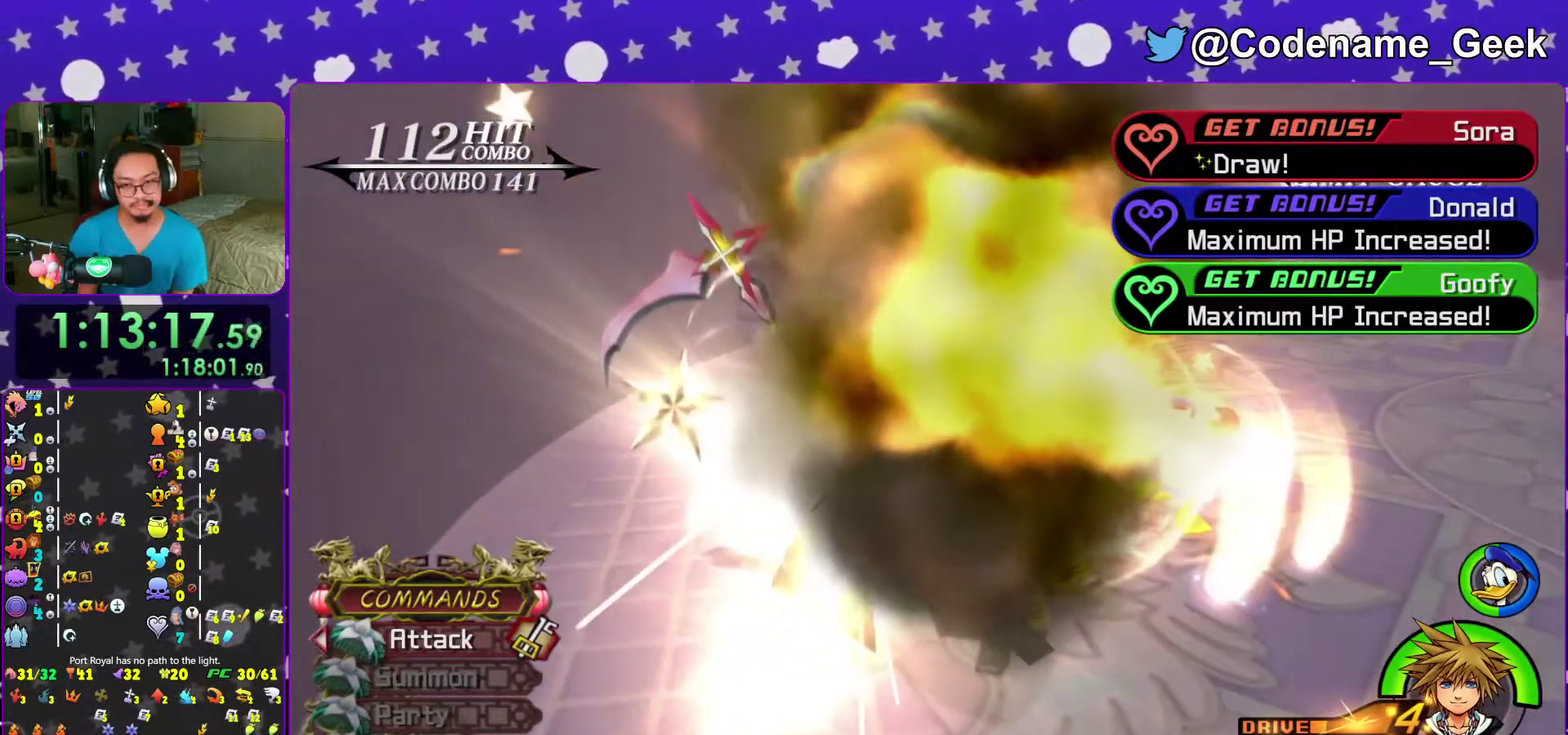
{"dt_ms": 400, "buttons": [], "left_stick": "center", "right_stick": "center", "events": []}
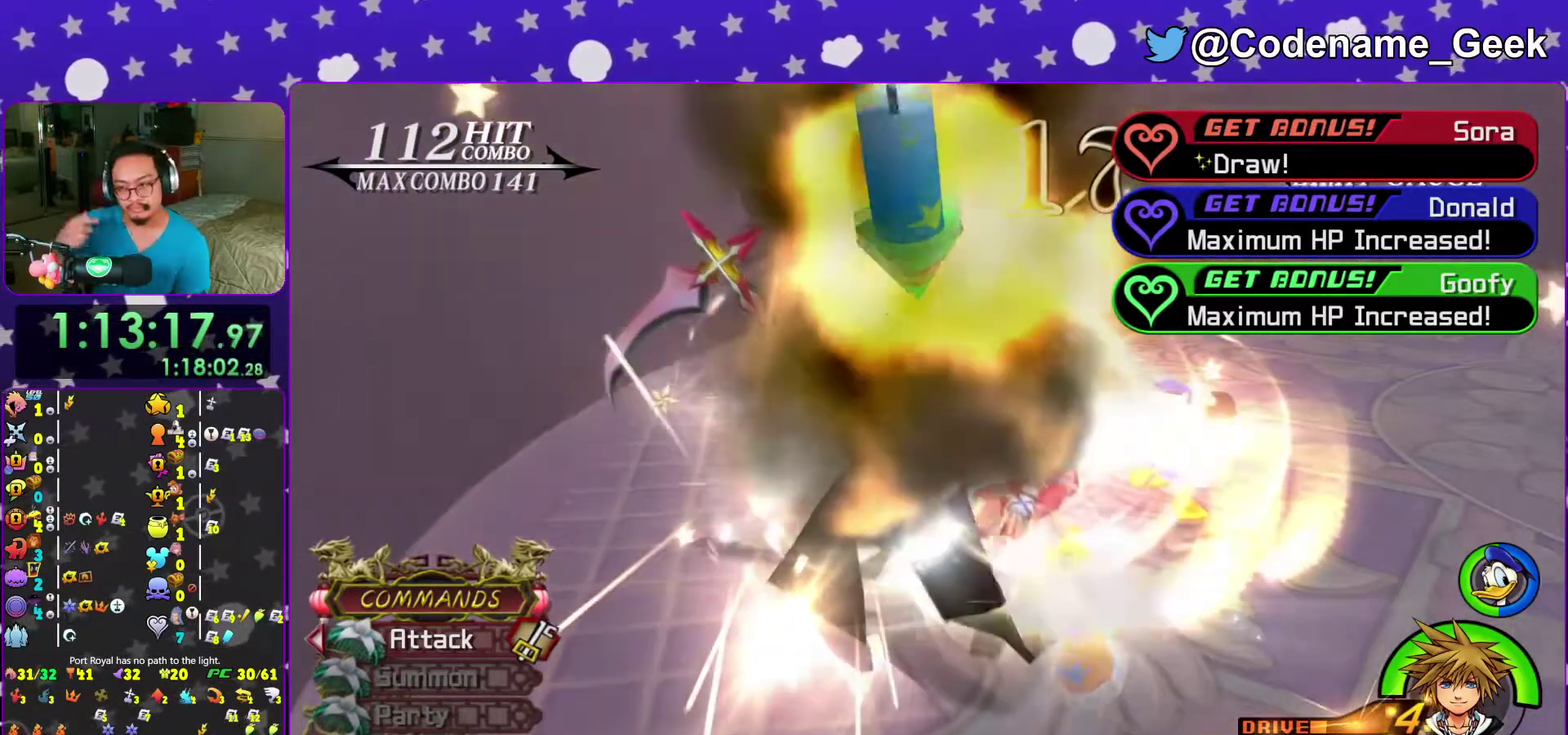
{"dt_ms": 500, "buttons": [], "left_stick": "center", "right_stick": "center", "events": []}
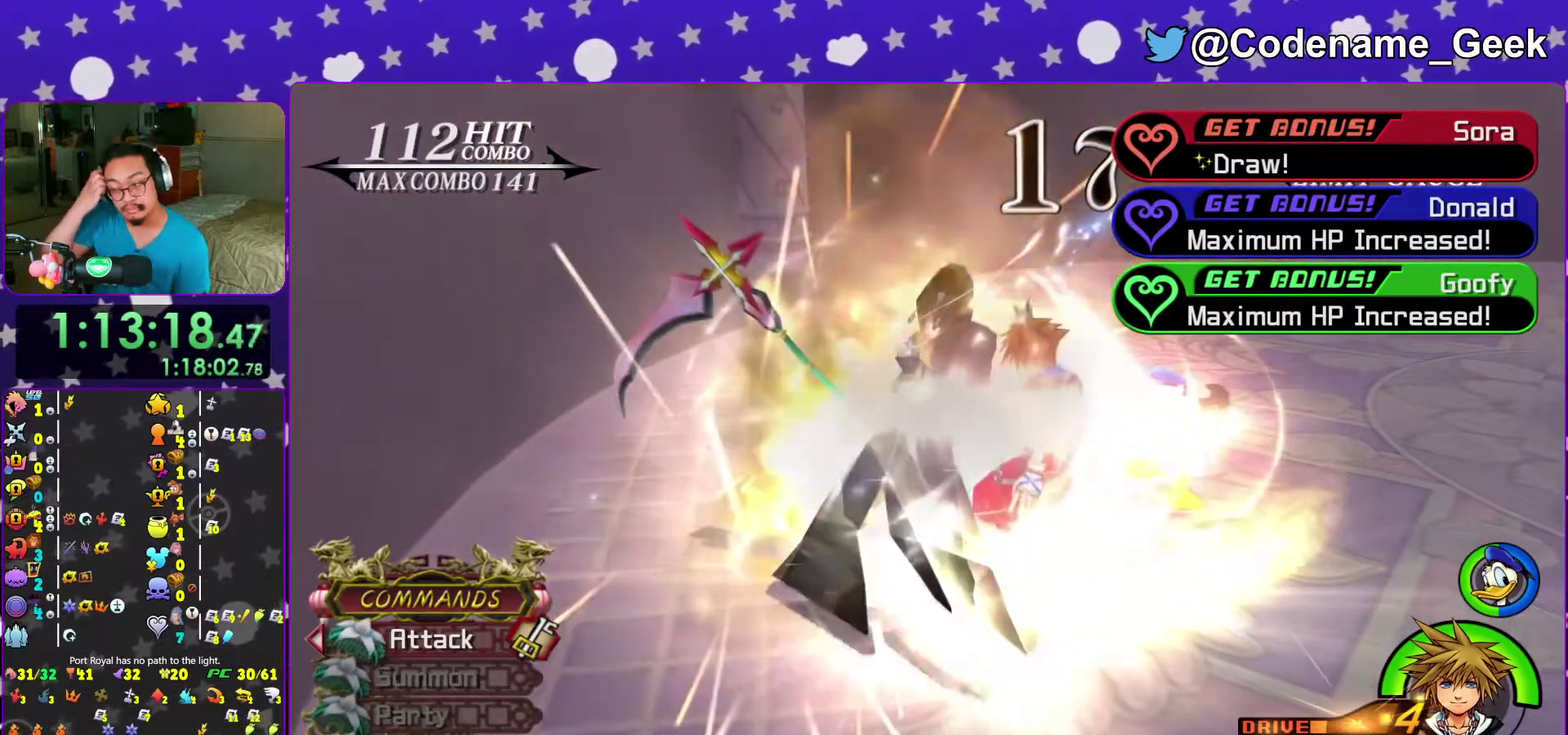
{"dt_ms": 300, "buttons": [], "left_stick": "center", "right_stick": "center", "events": []}
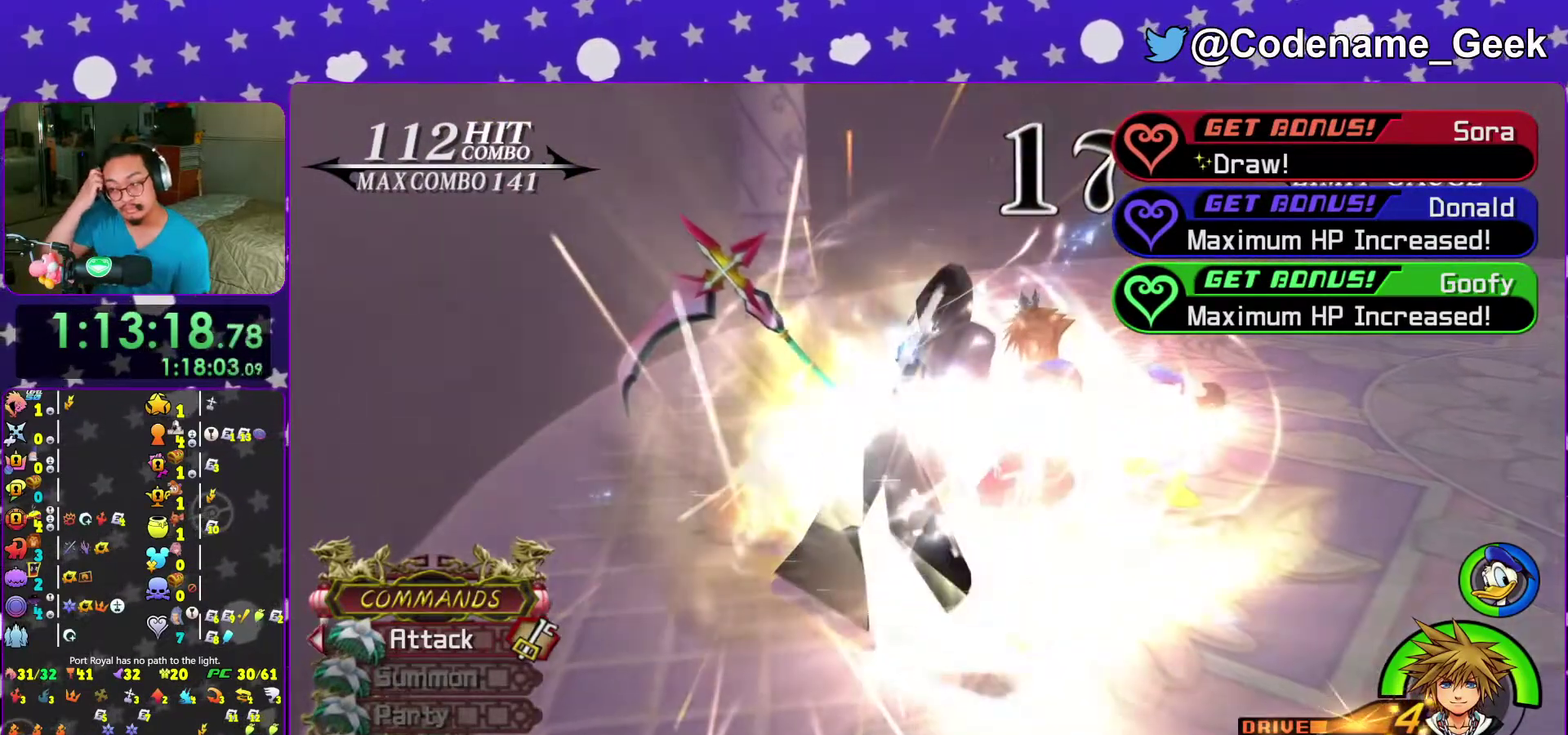
{"dt_ms": 700, "buttons": [], "left_stick": "center", "right_stick": "center", "events": []}
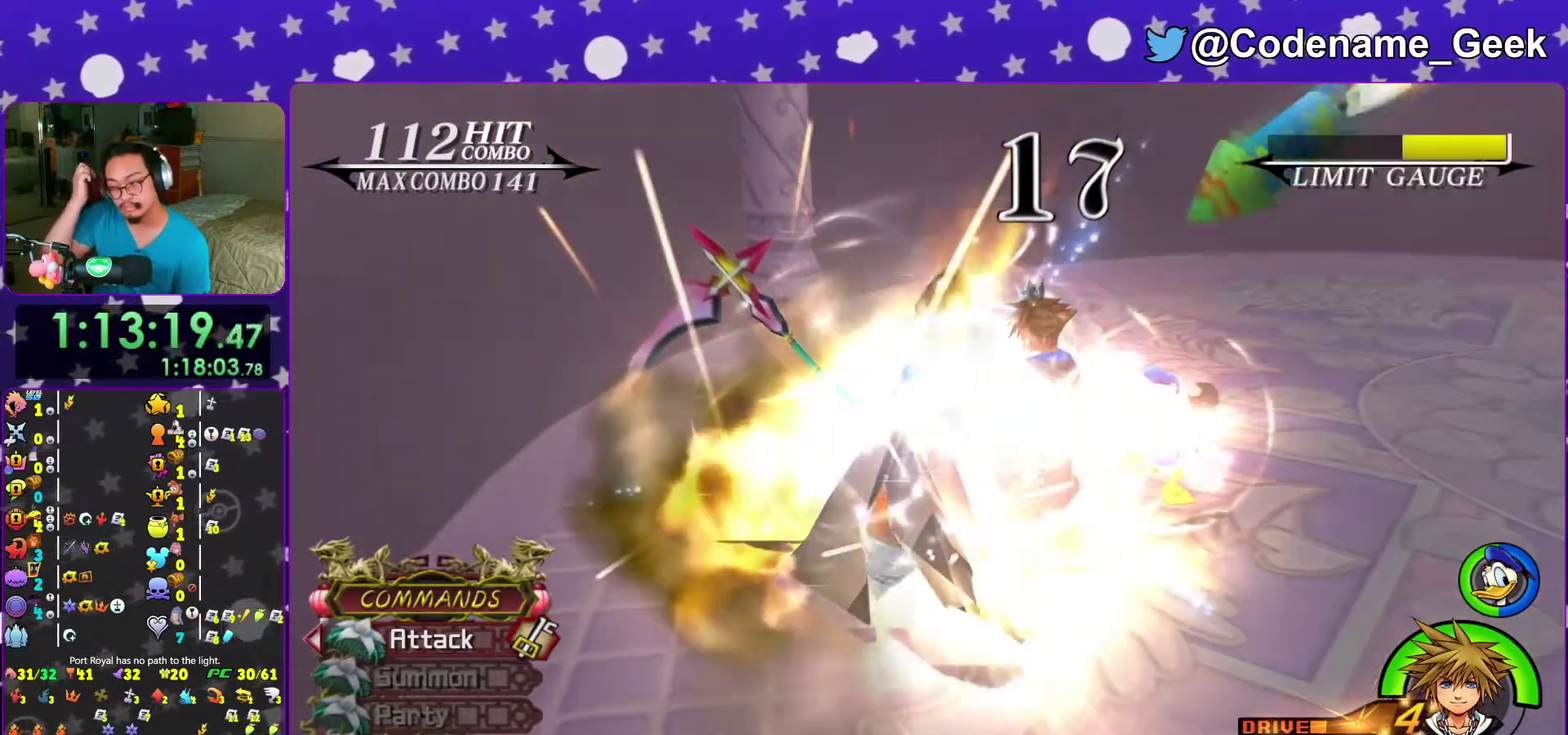
{"dt_ms": 300, "buttons": [], "left_stick": "center", "right_stick": "center"}
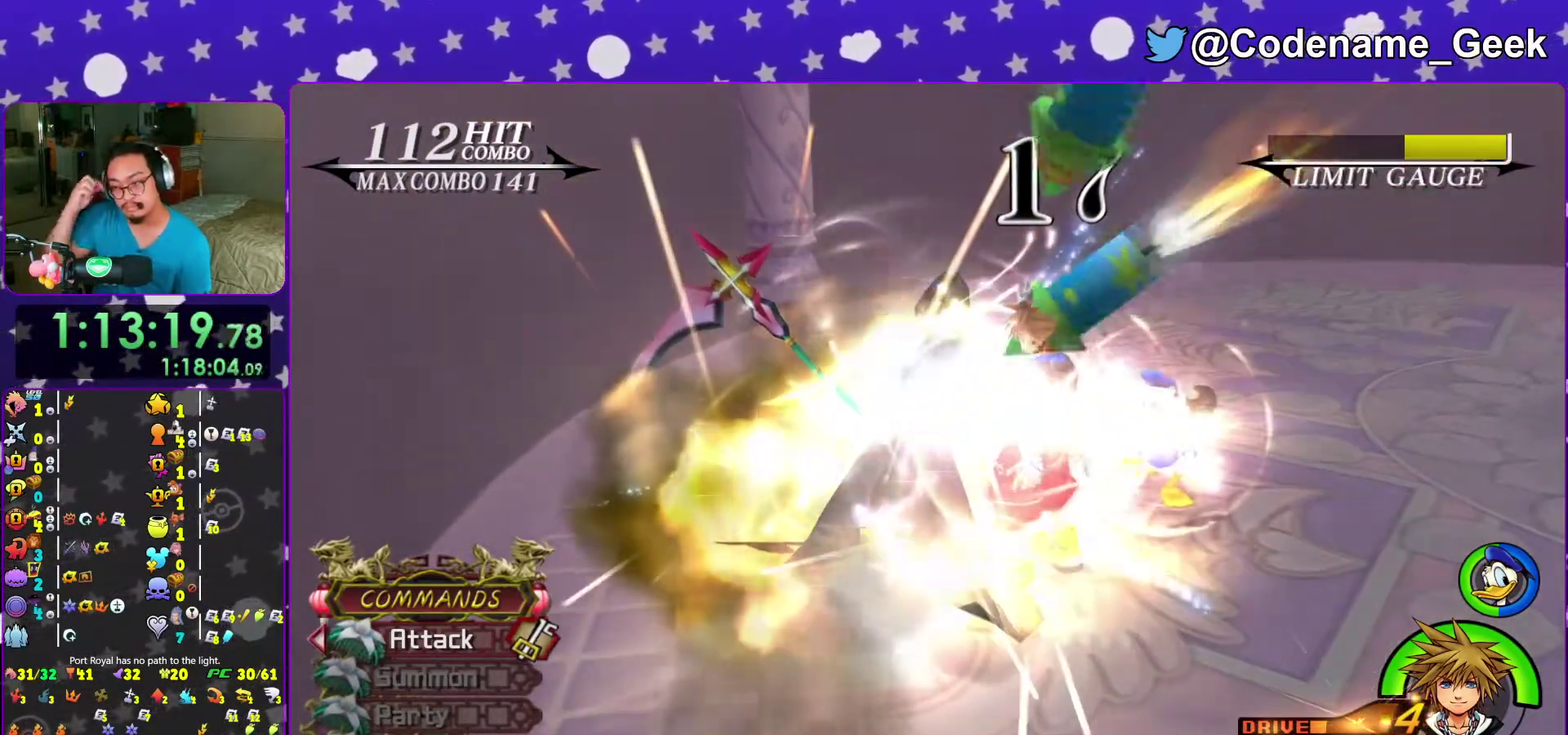
{"dt_ms": 900, "buttons": [], "left_stick": "center", "right_stick": "center"}
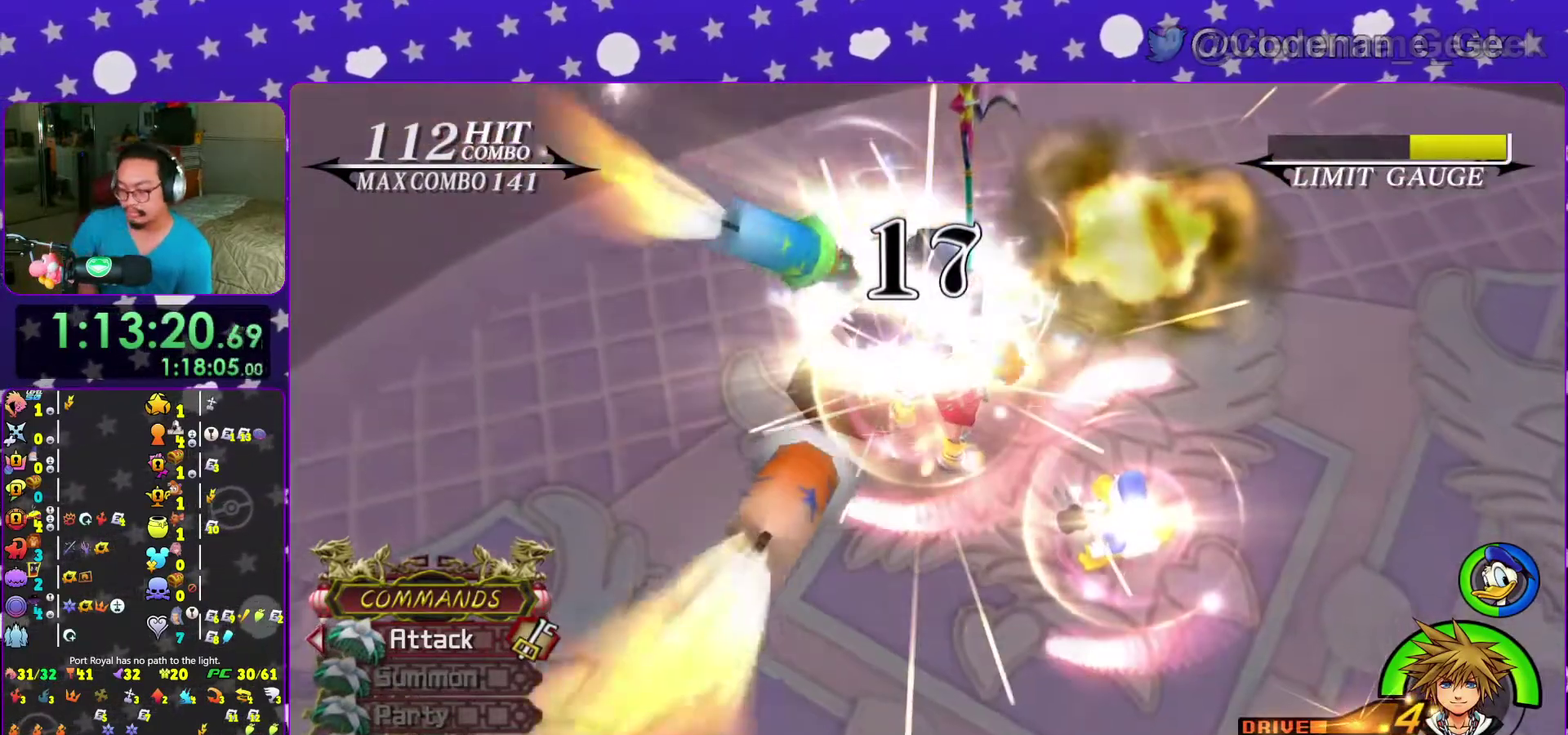
{"dt_ms": 300, "buttons": [], "left_stick": "center", "right_stick": "center"}